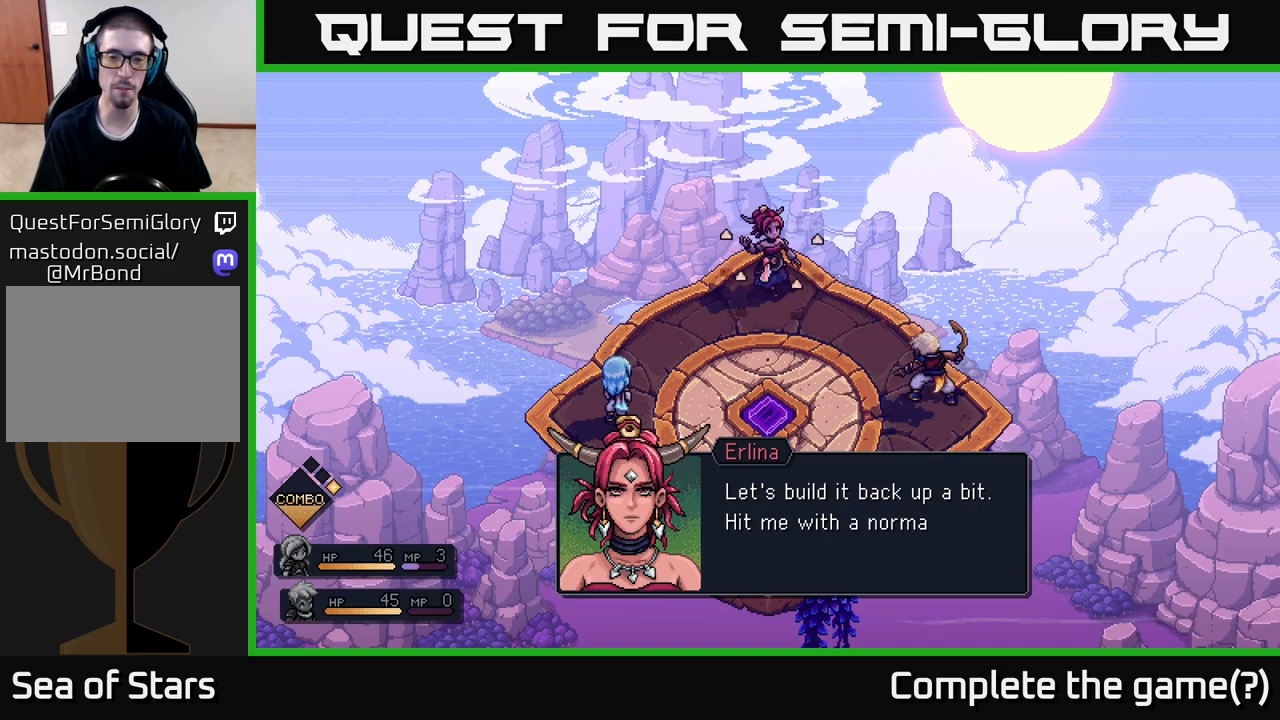
Gameplay with a controller (Xbox layout); each line is a JSON object with the inputs held at the frame after it. "events" lists button and stick changes between this image and that frame as [ms after this image, input, new state], when the widget could be followed in between.
{"buttons": [], "left_stick": "center", "right_stick": "center", "events": []}
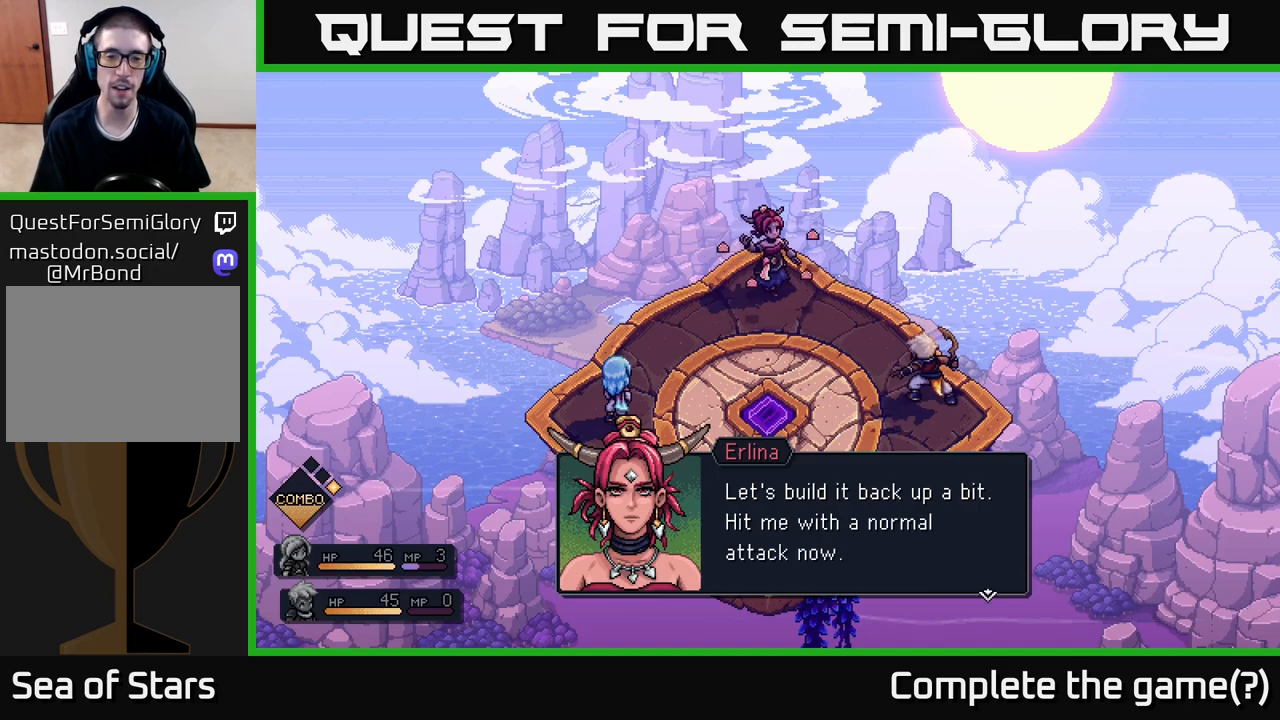
{"buttons": [], "left_stick": "center", "right_stick": "center", "events": [[317, "A", "down"], [500, "A", "up"]]}
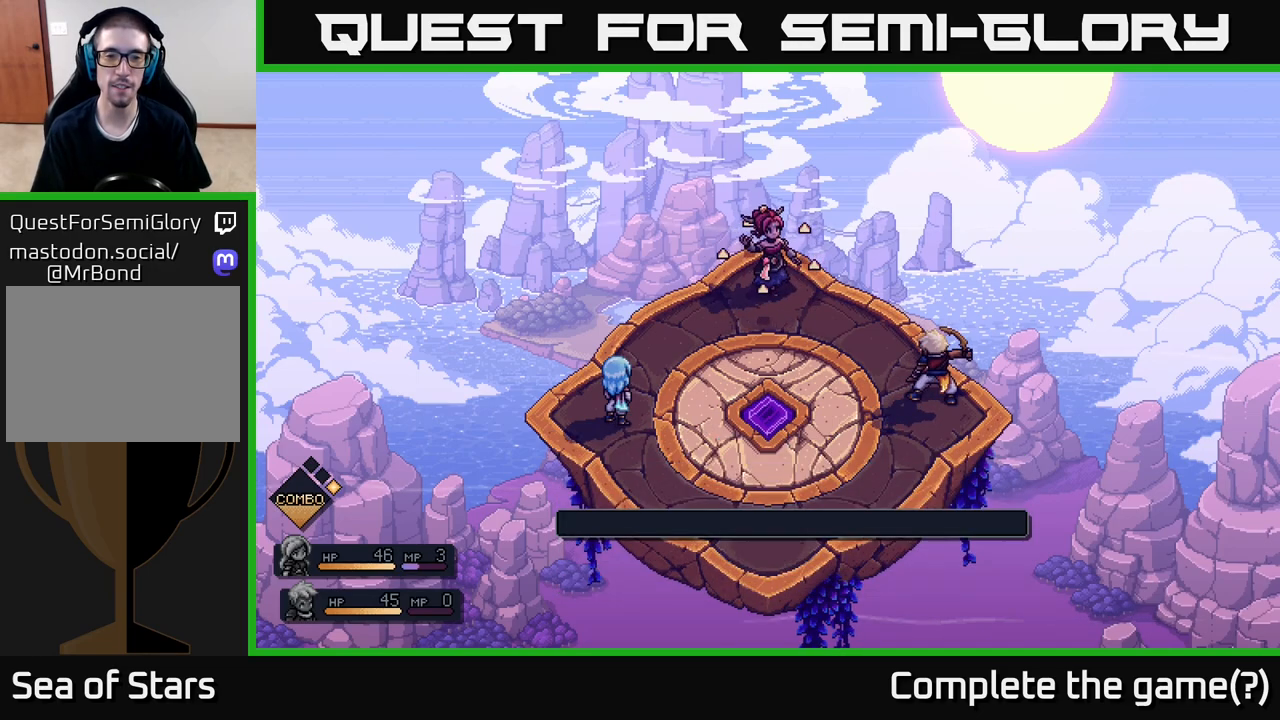
{"buttons": [], "left_stick": "center", "right_stick": "center", "events": []}
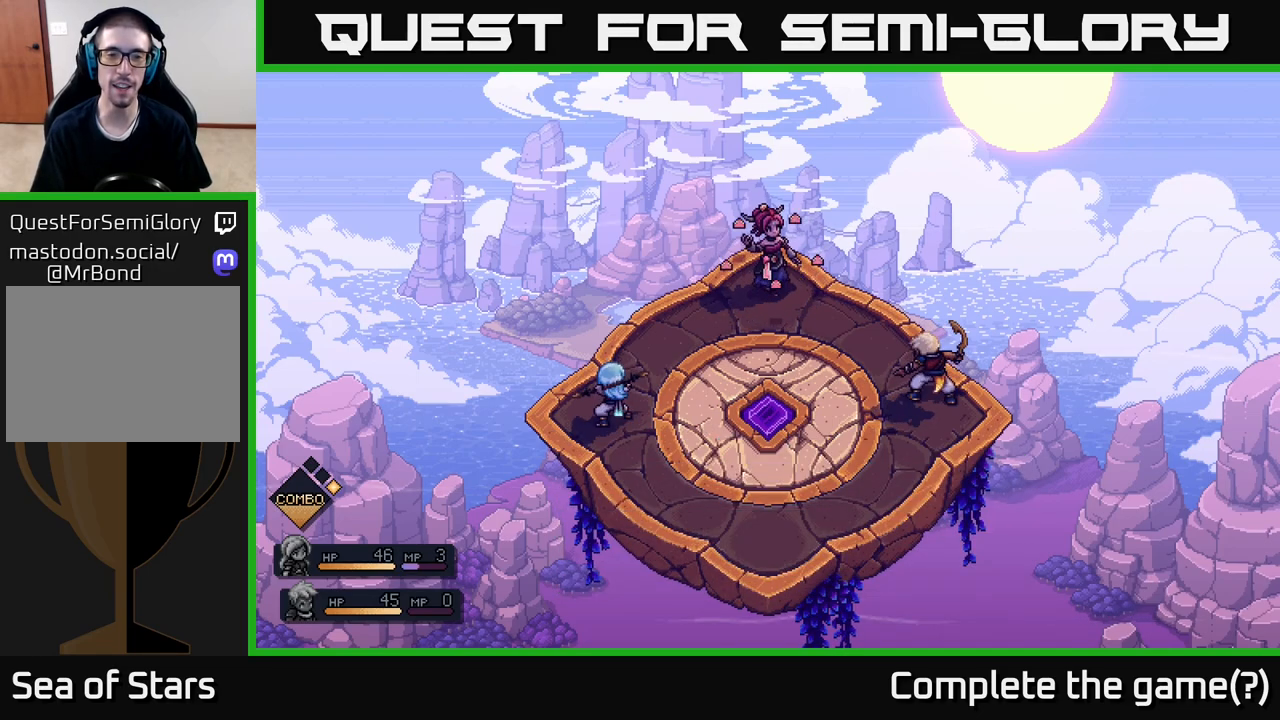
{"buttons": [], "left_stick": "center", "right_stick": "center", "events": []}
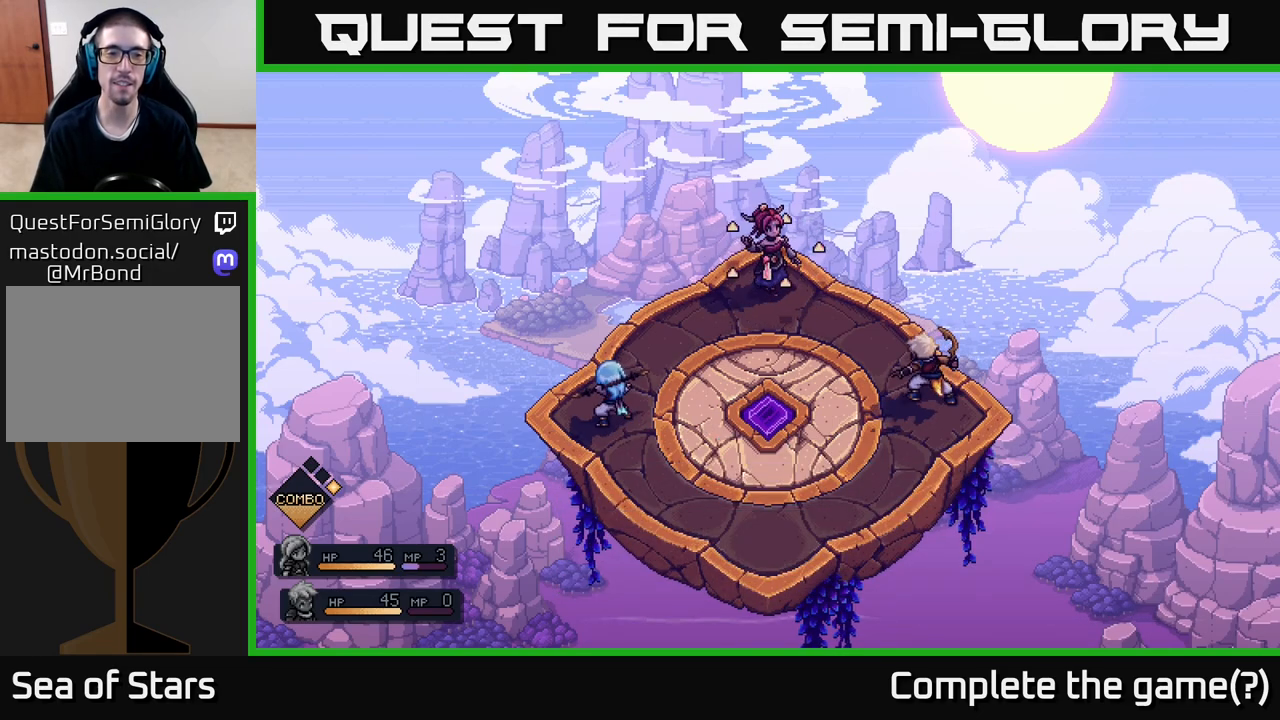
{"buttons": [], "left_stick": "center", "right_stick": "center", "events": []}
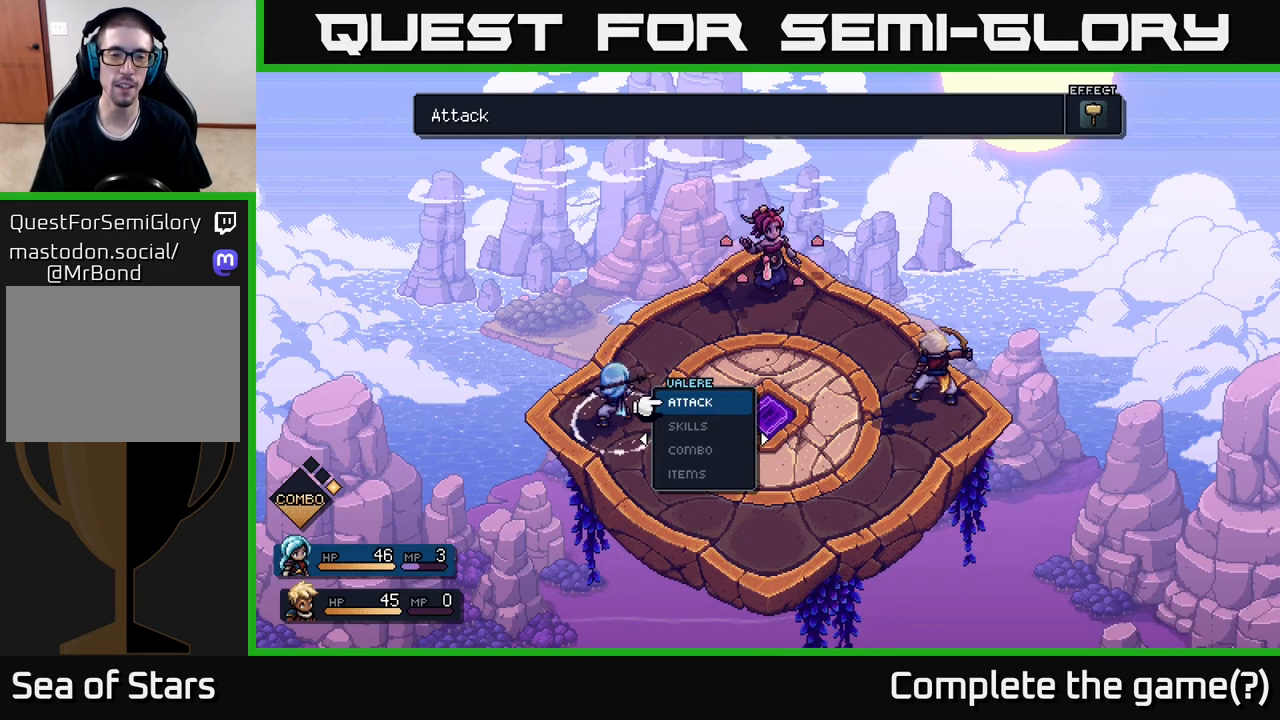
{"buttons": [], "left_stick": "center", "right_stick": "center", "events": [[350, "A", "down"], [433, "A", "up"]]}
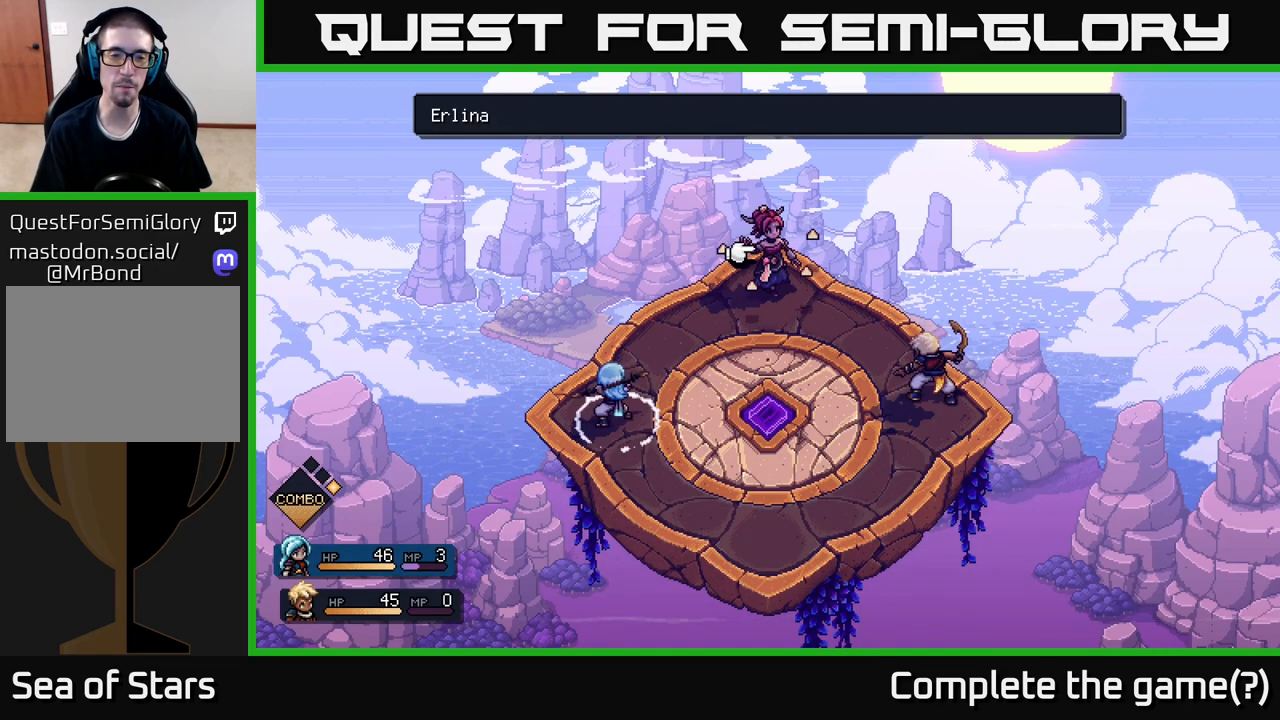
{"buttons": ["A"], "left_stick": "center", "right_stick": "center", "events": [[467, "A", "down"]]}
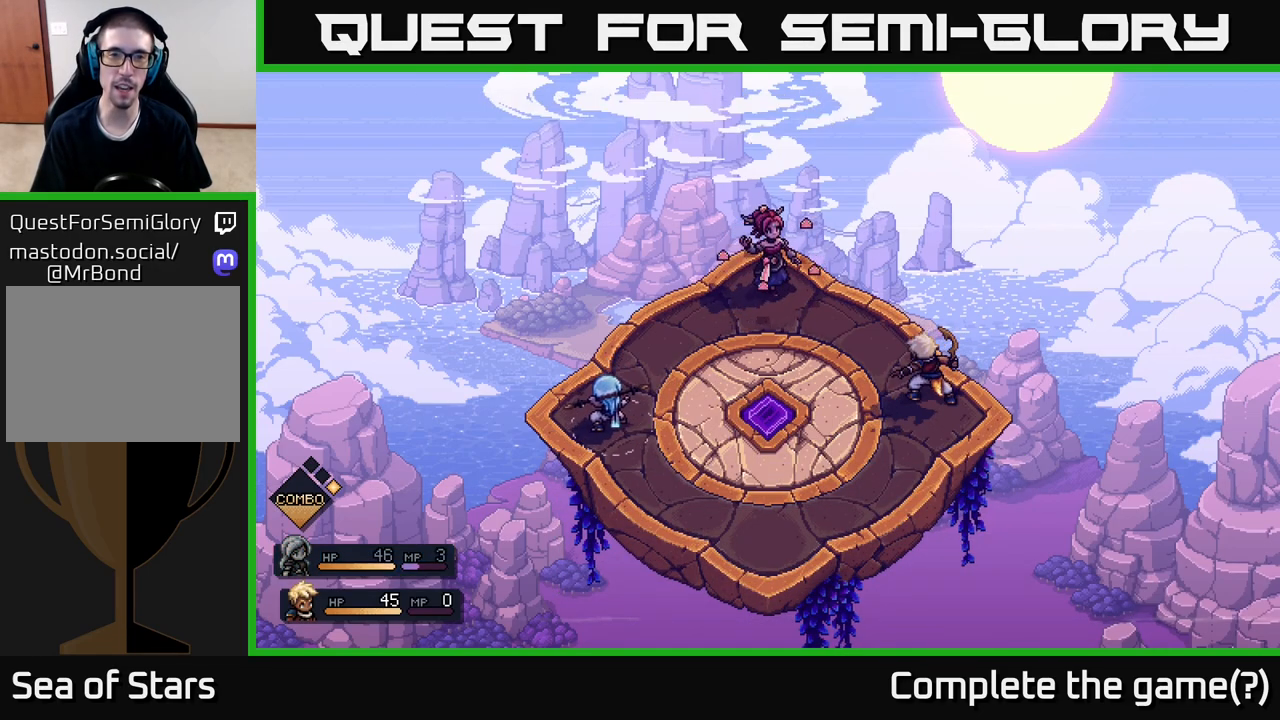
{"buttons": [], "left_stick": "center", "right_stick": "center", "events": [[17, "A", "up"]]}
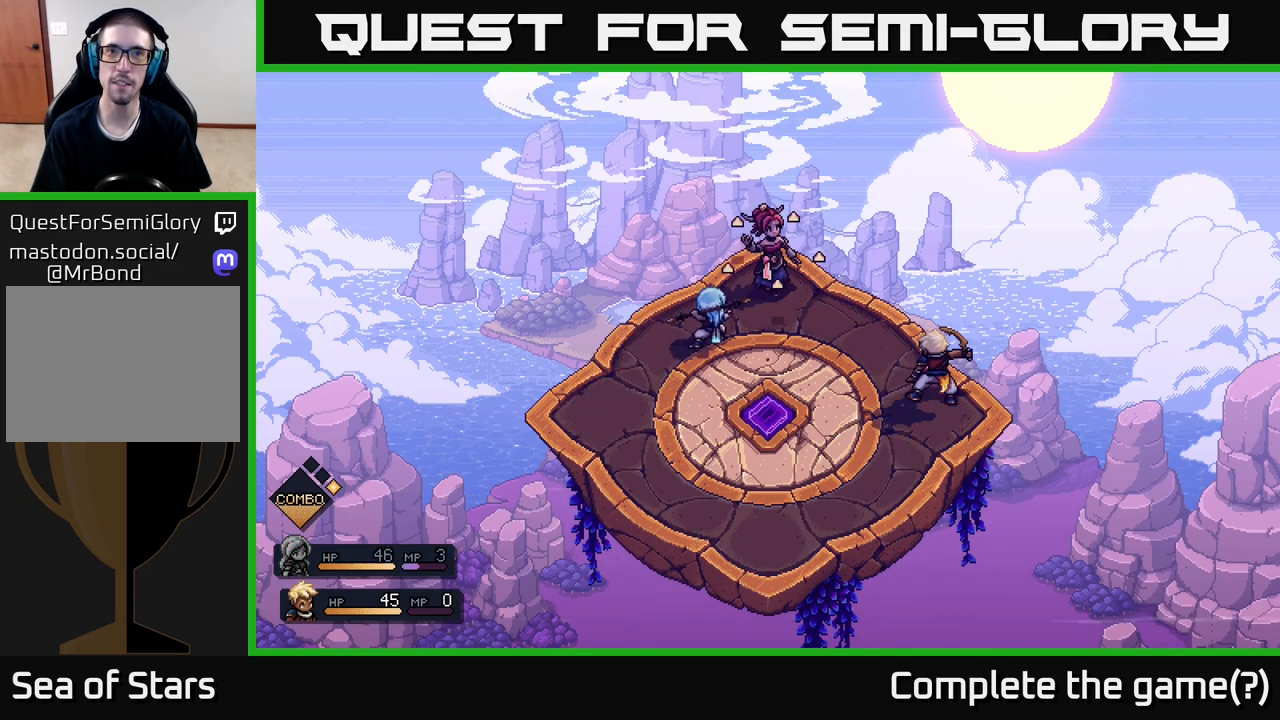
{"buttons": ["A"], "left_stick": "center", "right_stick": "center", "events": [[367, "A", "down"]]}
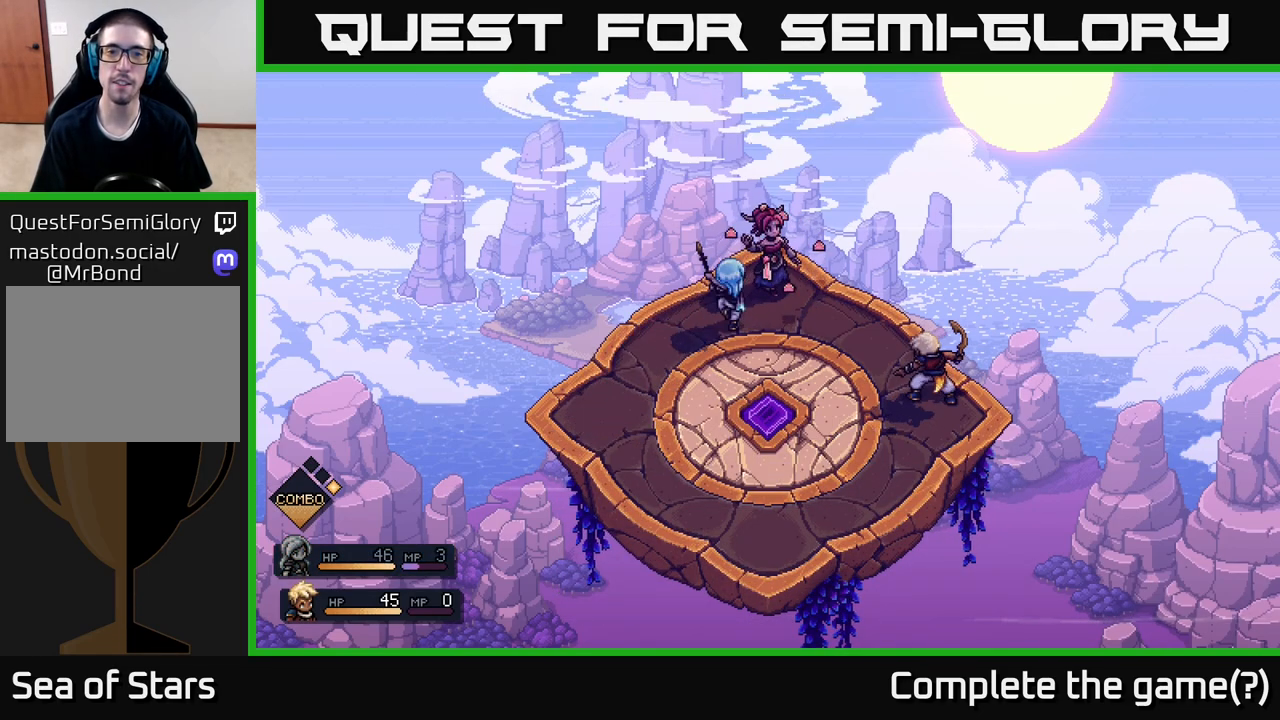
{"buttons": ["A"], "left_stick": "center", "right_stick": "center", "events": [[300, "A", "up"], [450, "A", "down"]]}
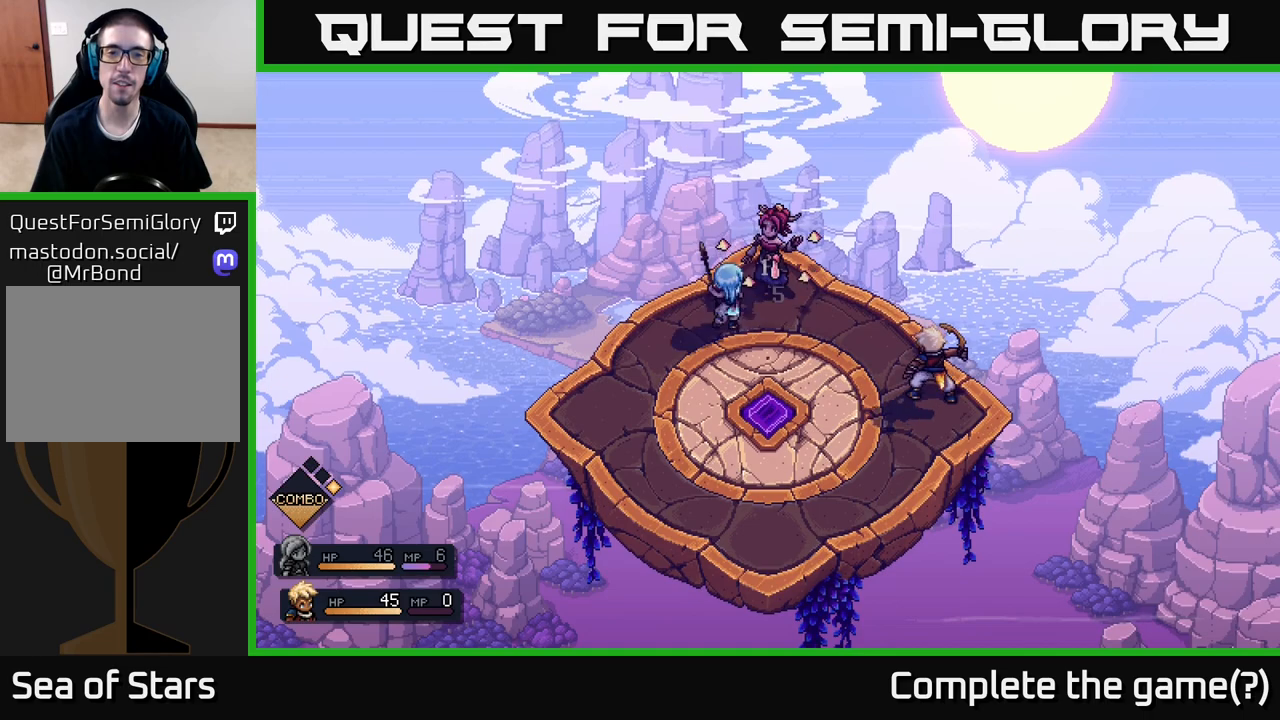
{"buttons": [], "left_stick": "center", "right_stick": "center", "events": [[117, "A", "up"]]}
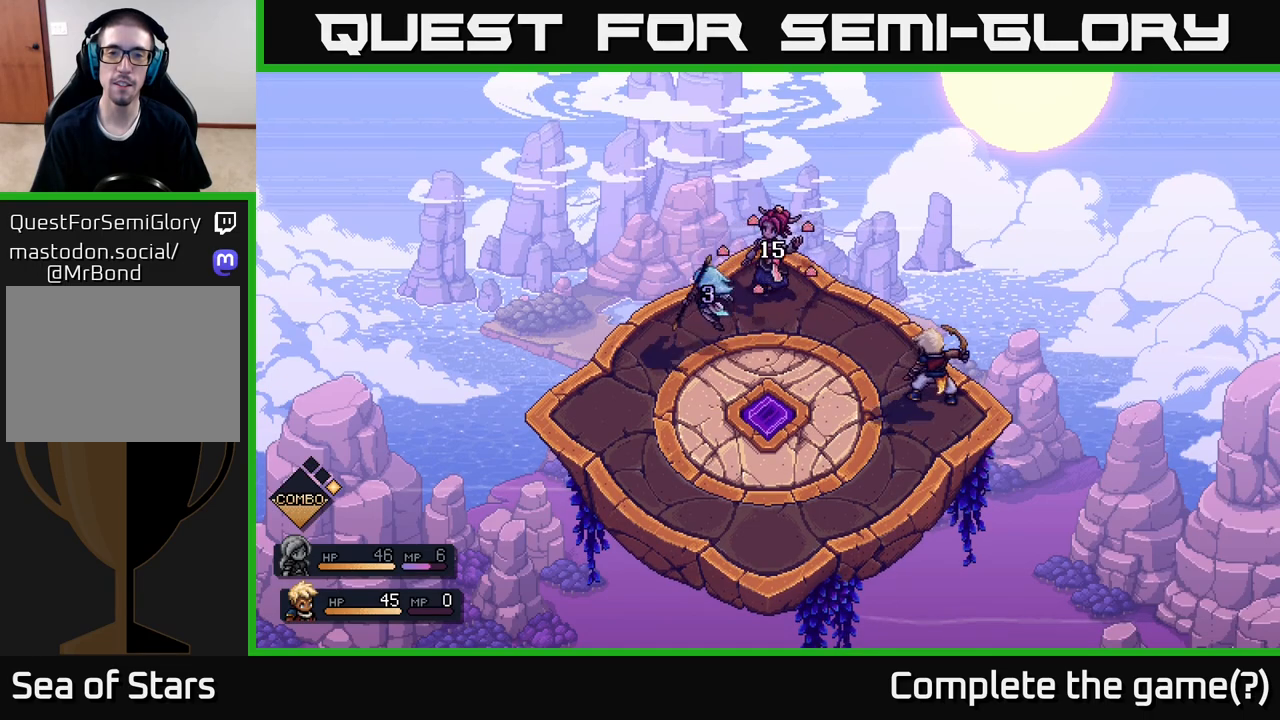
{"buttons": [], "left_stick": "center", "right_stick": "center", "events": []}
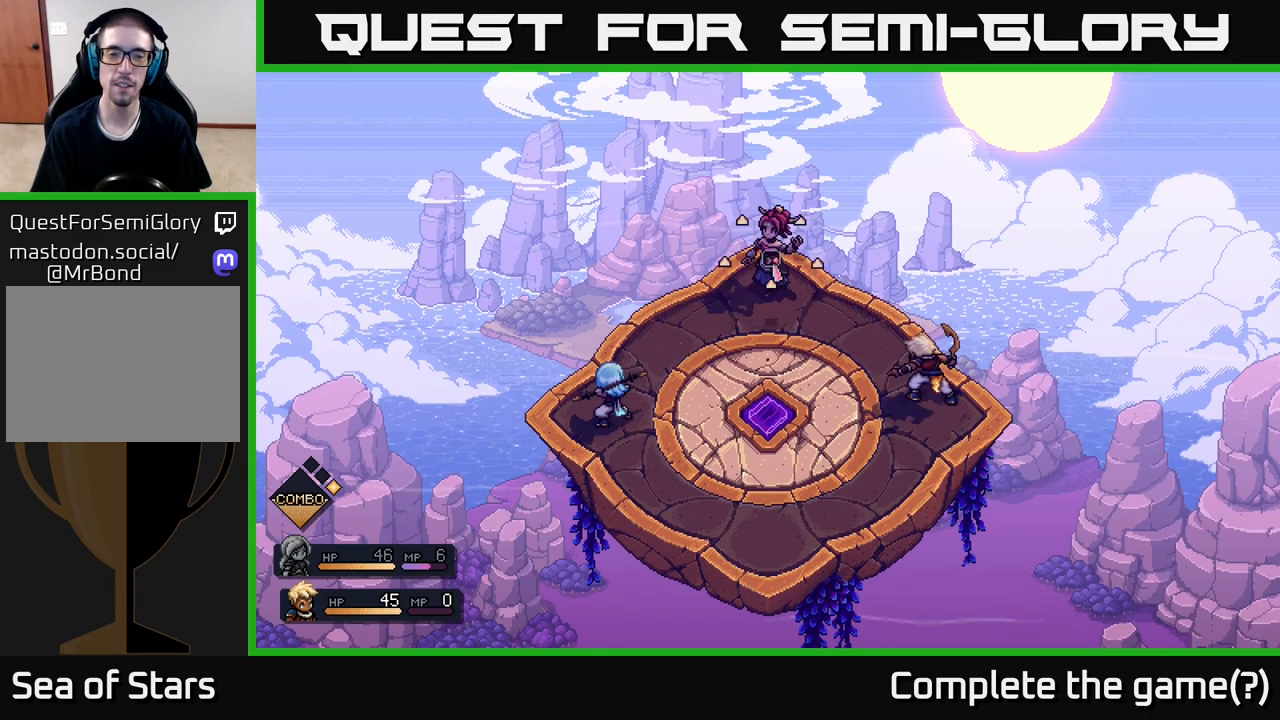
{"buttons": [], "left_stick": "center", "right_stick": "center", "events": []}
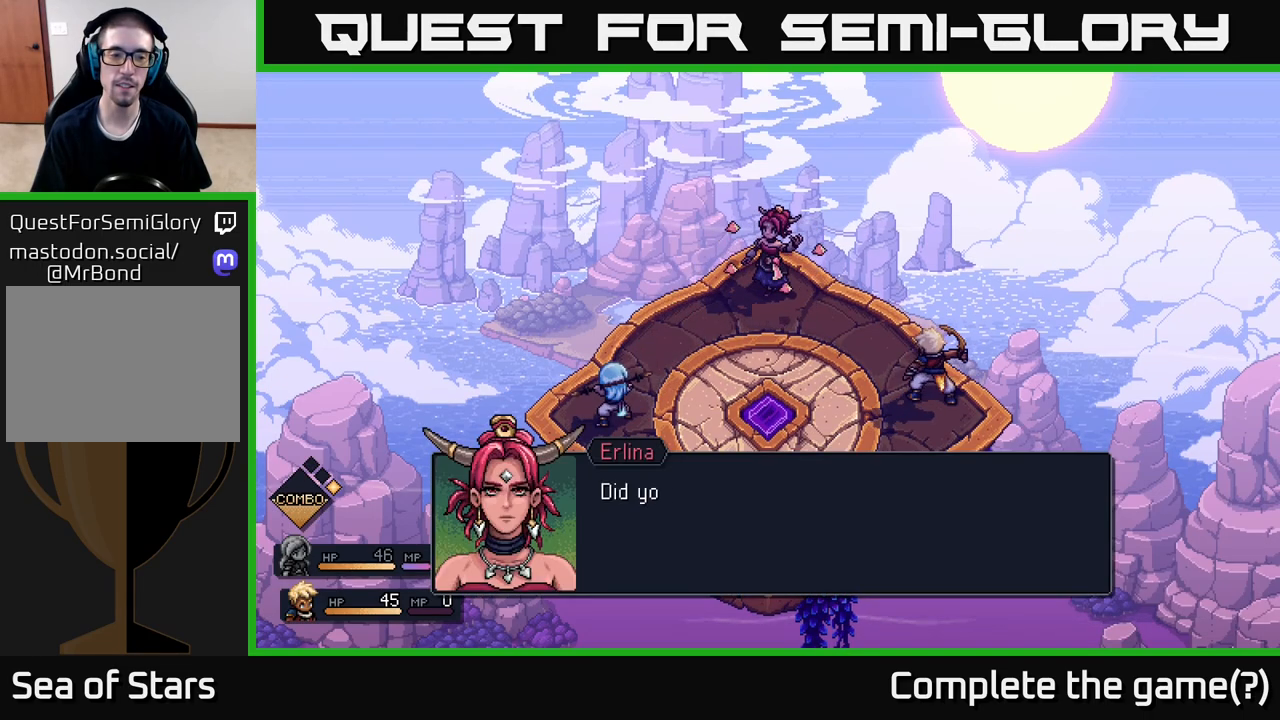
{"buttons": [], "left_stick": "center", "right_stick": "center", "events": [[400, "A", "down"], [500, "A", "up"]]}
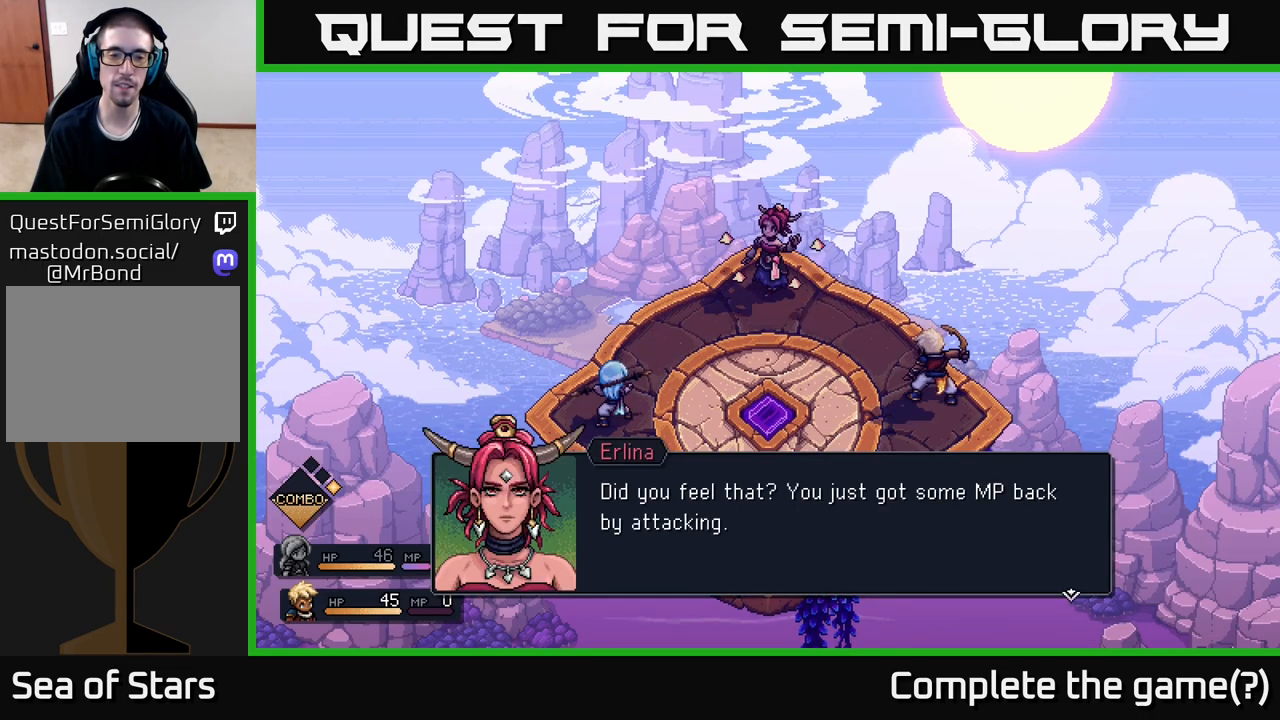
{"buttons": [], "left_stick": "center", "right_stick": "center", "events": []}
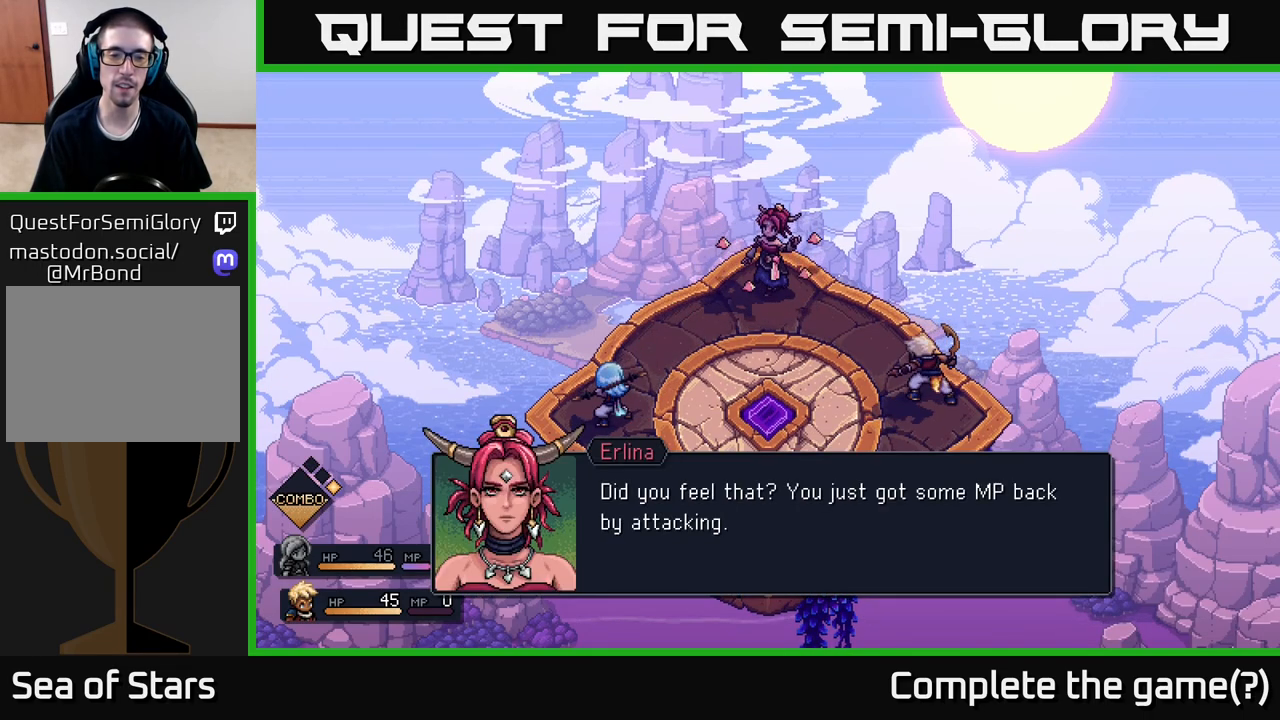
{"buttons": [], "left_stick": "center", "right_stick": "center", "events": []}
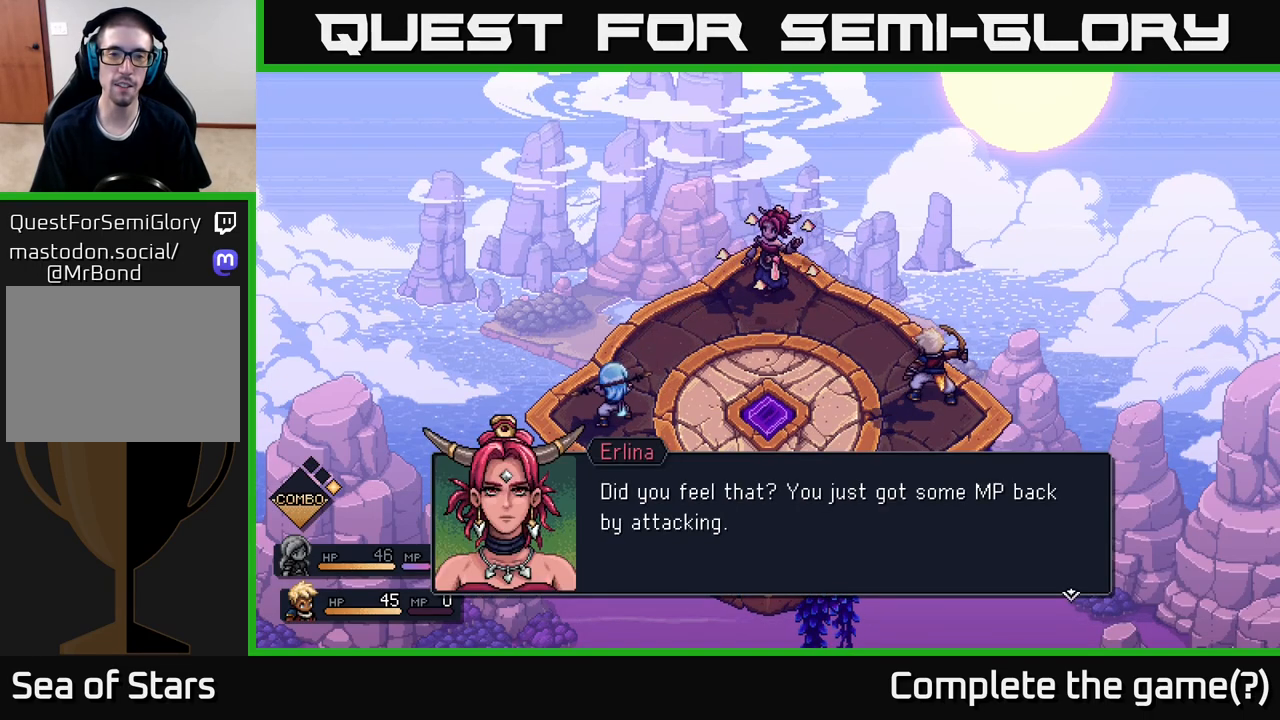
{"buttons": [], "left_stick": "center", "right_stick": "center", "events": []}
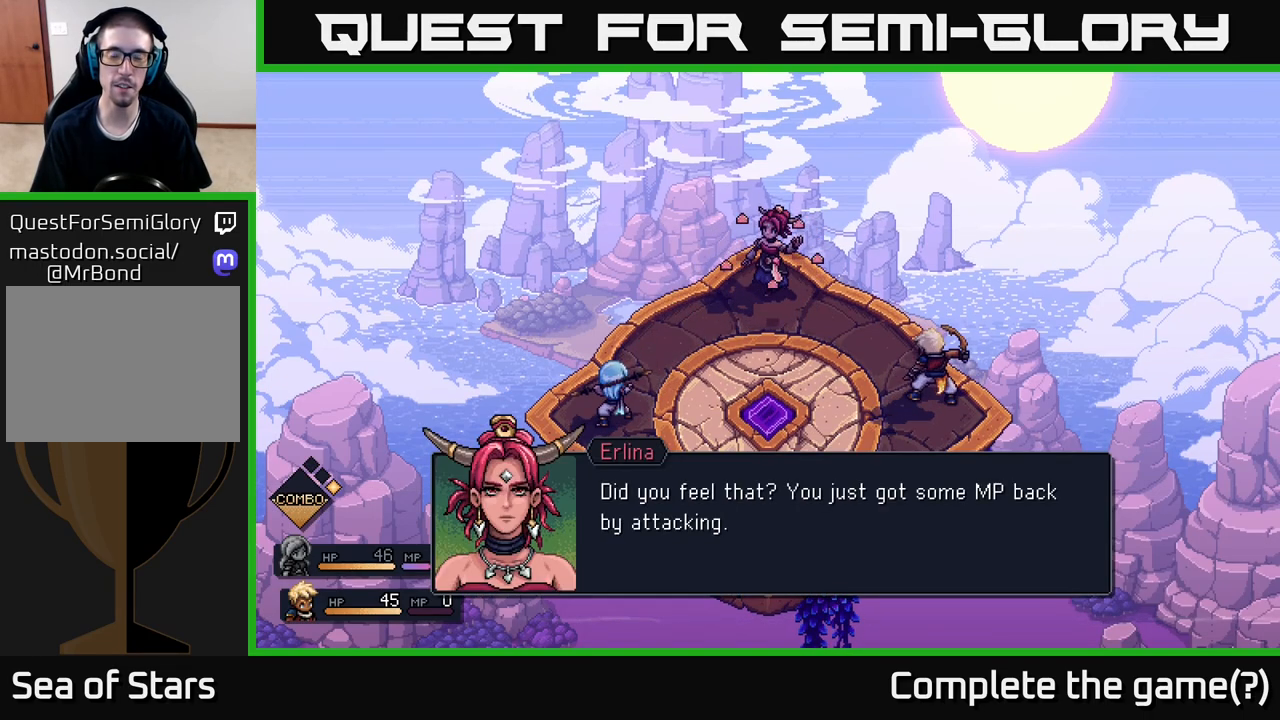
{"buttons": [], "left_stick": "center", "right_stick": "center", "events": [[217, "A", "down"], [317, "A", "up"]]}
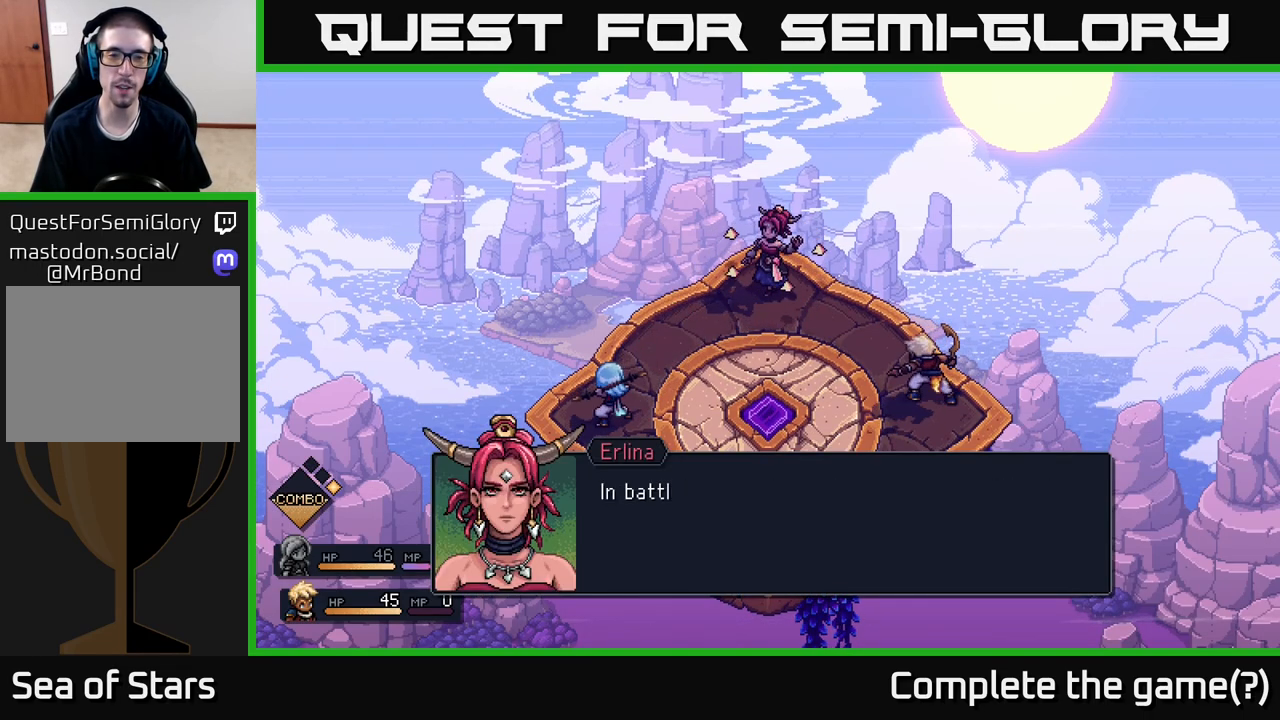
{"buttons": [], "left_stick": "center", "right_stick": "center", "events": []}
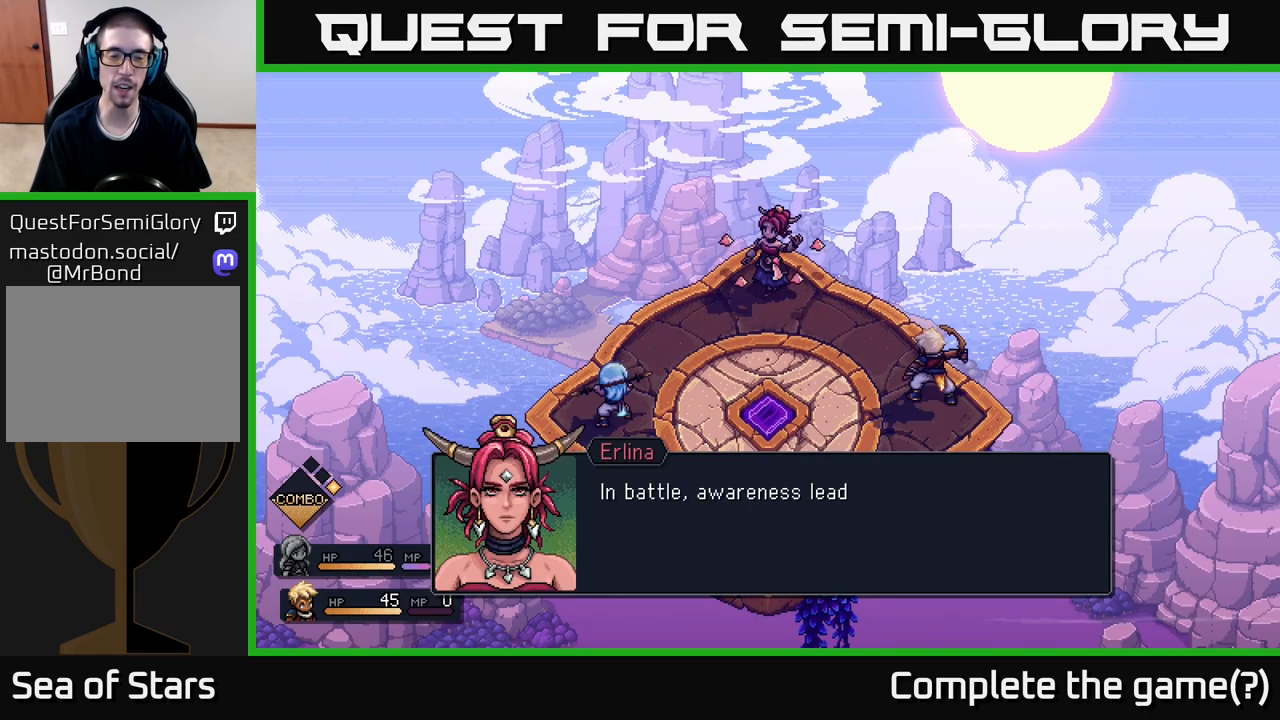
{"buttons": [], "left_stick": "center", "right_stick": "center", "events": []}
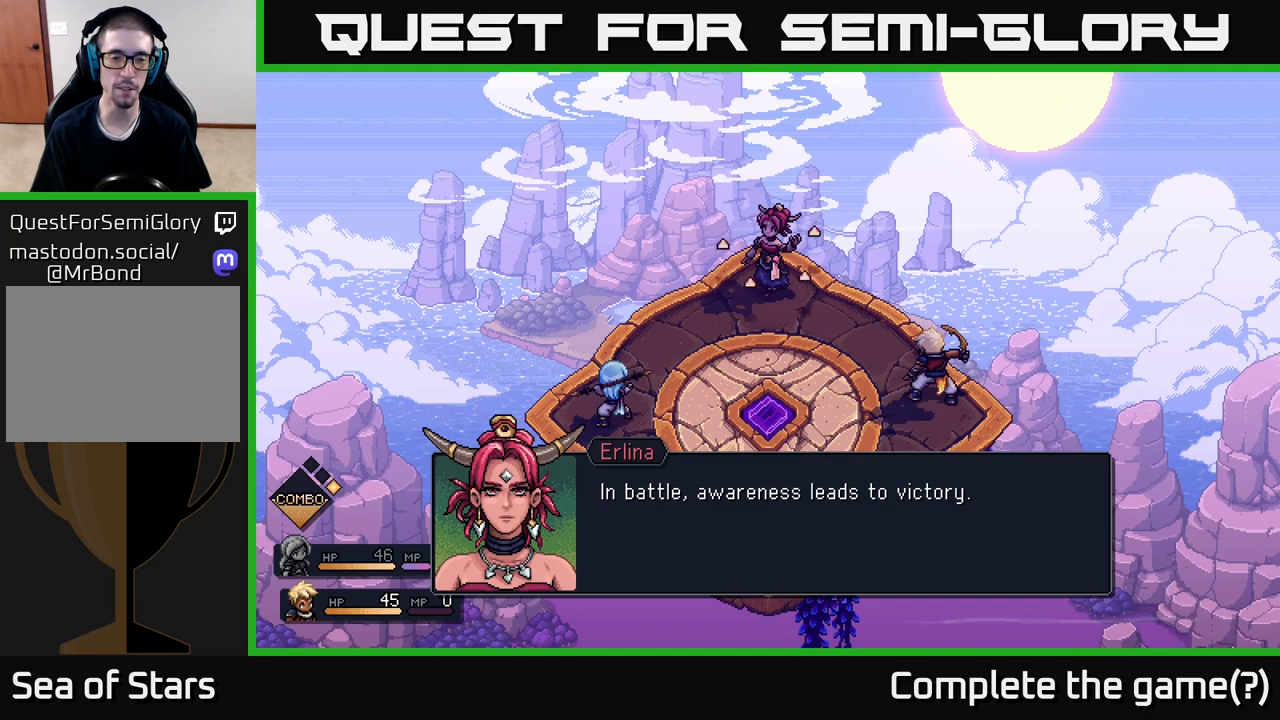
{"buttons": ["A"], "left_stick": "center", "right_stick": "center", "events": [[450, "A", "down"]]}
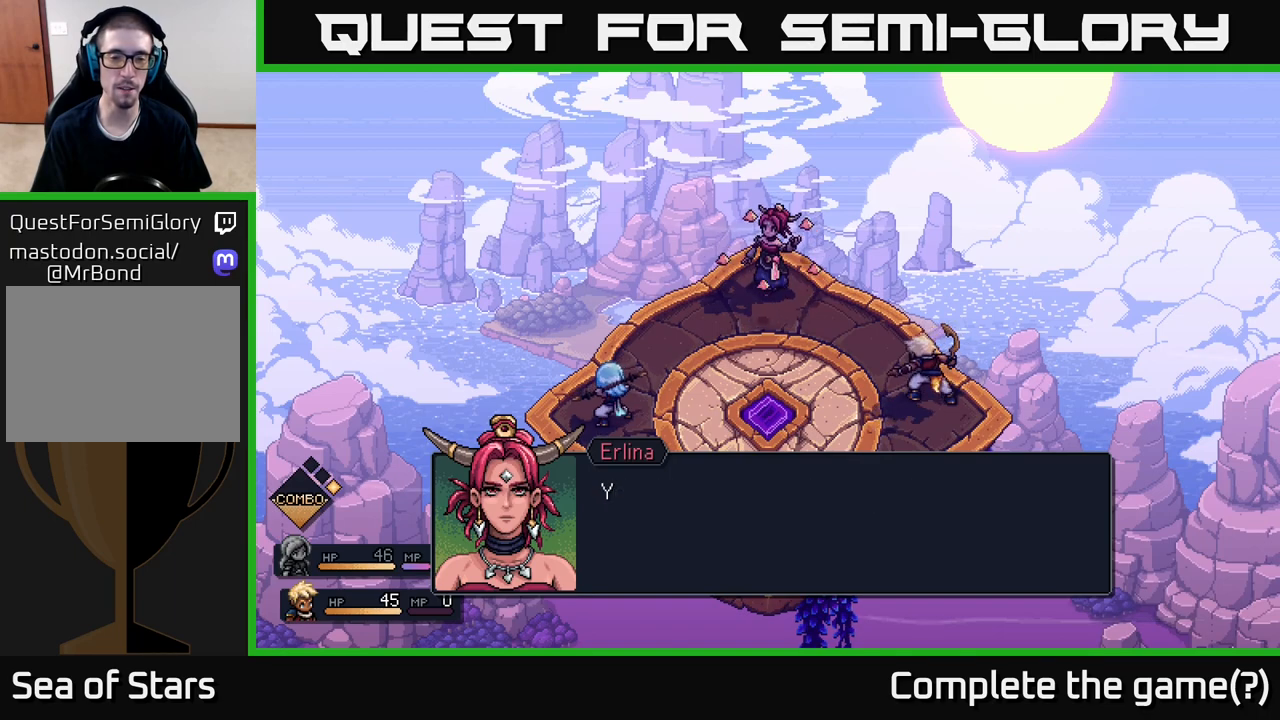
{"buttons": [], "left_stick": "center", "right_stick": "center", "events": [[17, "A", "up"]]}
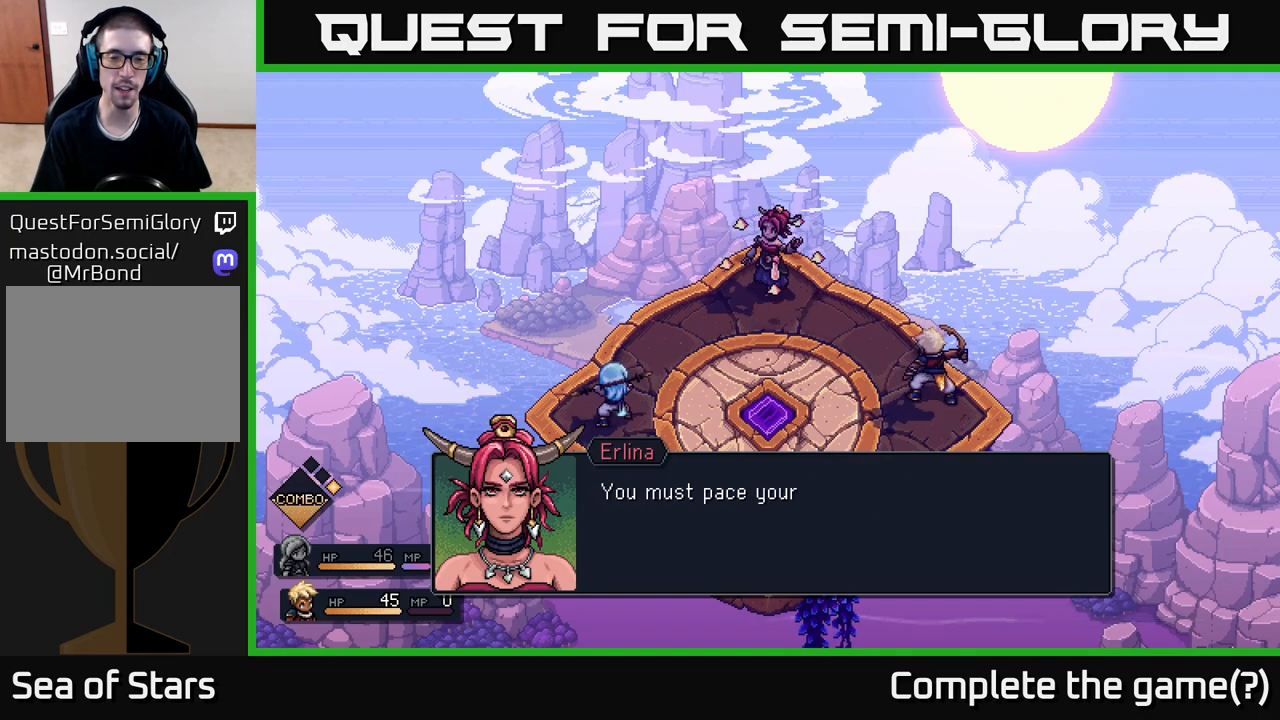
{"buttons": [], "left_stick": "center", "right_stick": "center", "events": [[100, "A", "down"], [217, "A", "up"]]}
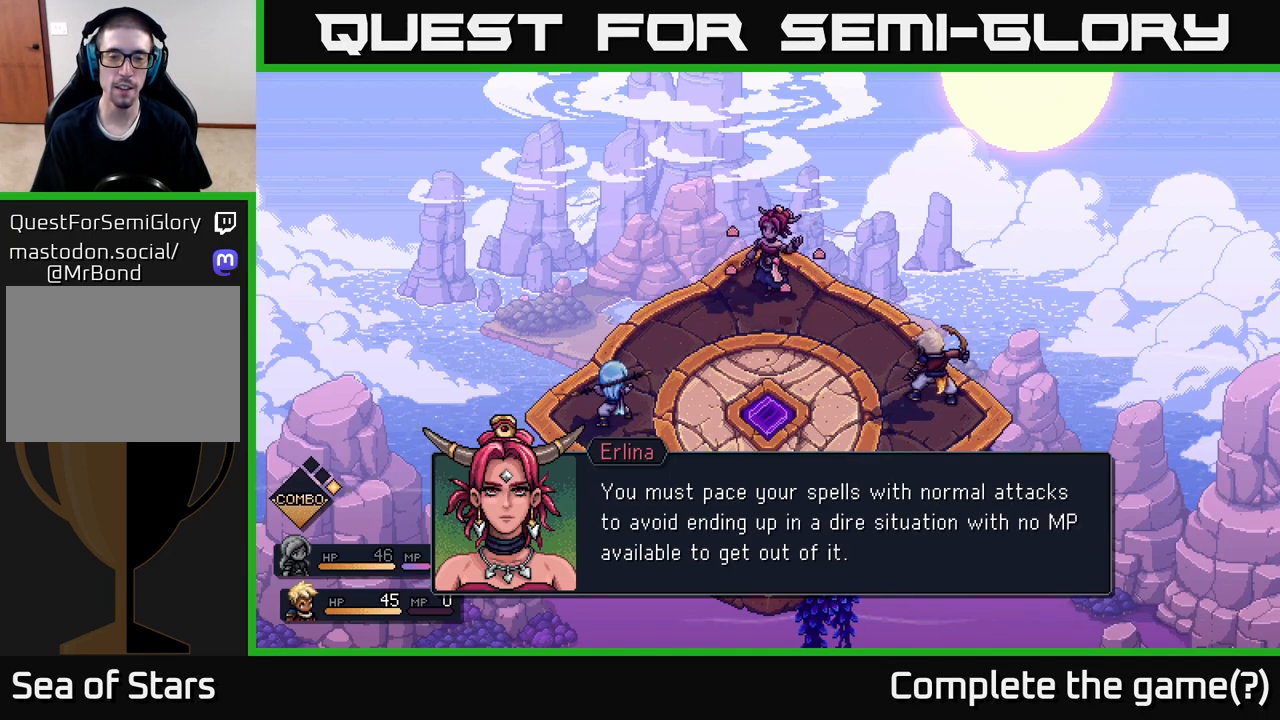
{"buttons": [], "left_stick": "center", "right_stick": "center", "events": []}
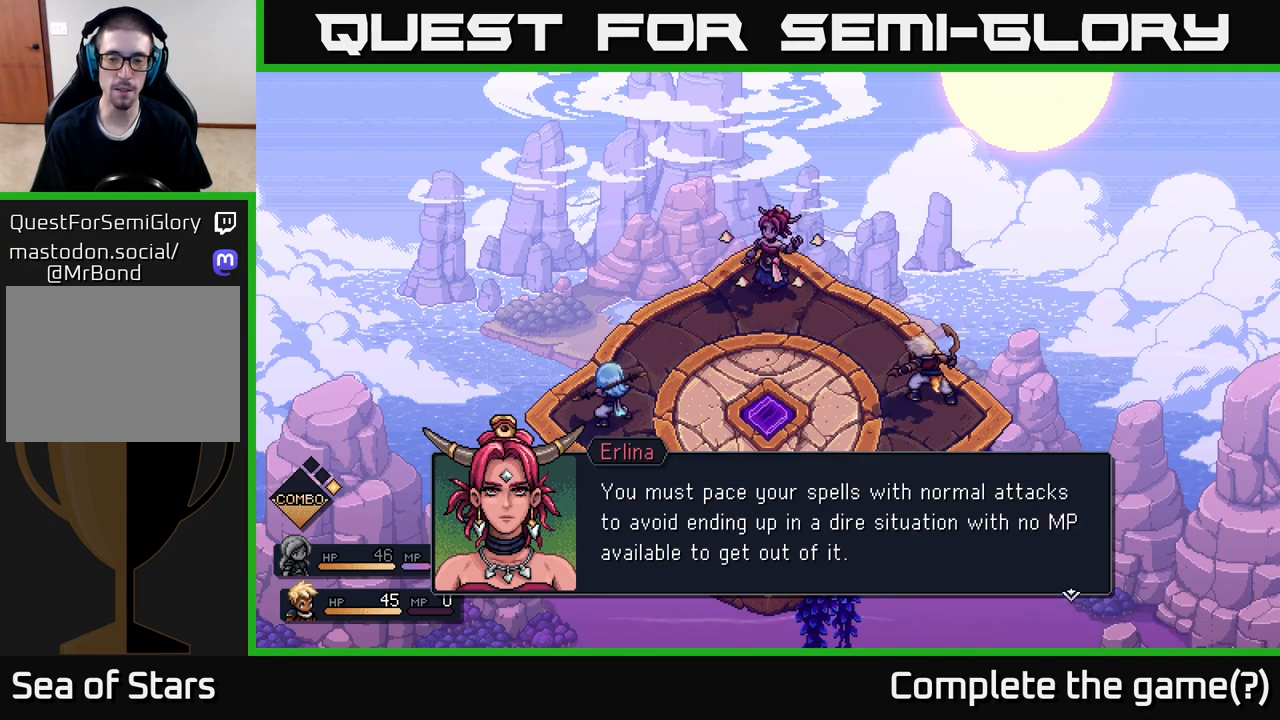
{"buttons": [], "left_stick": "center", "right_stick": "center", "events": []}
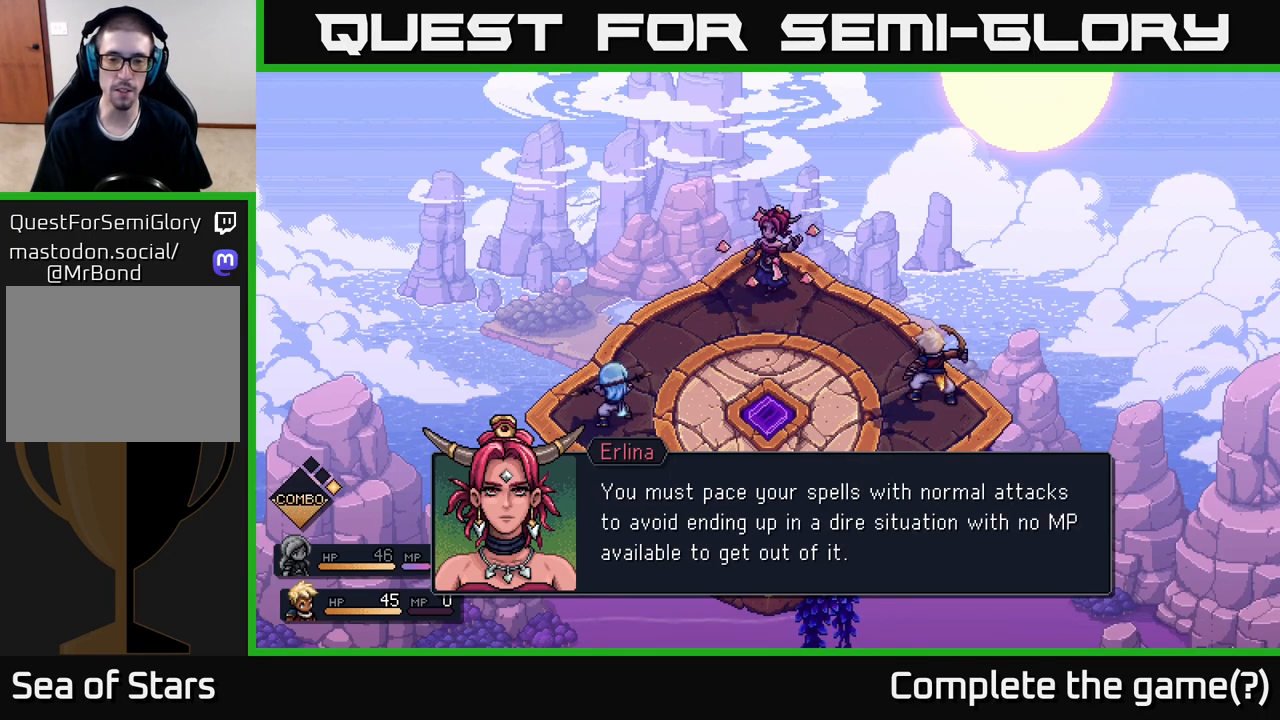
{"buttons": [], "left_stick": "center", "right_stick": "center", "events": []}
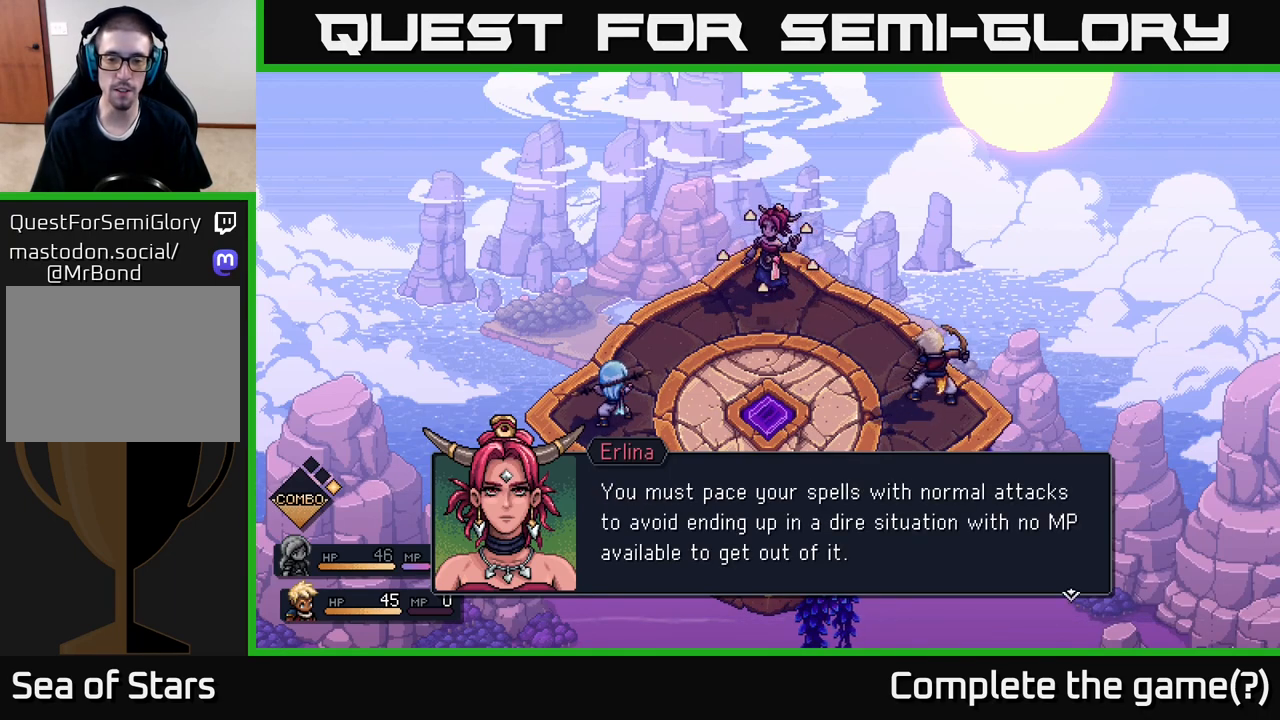
{"buttons": [], "left_stick": "center", "right_stick": "center", "events": []}
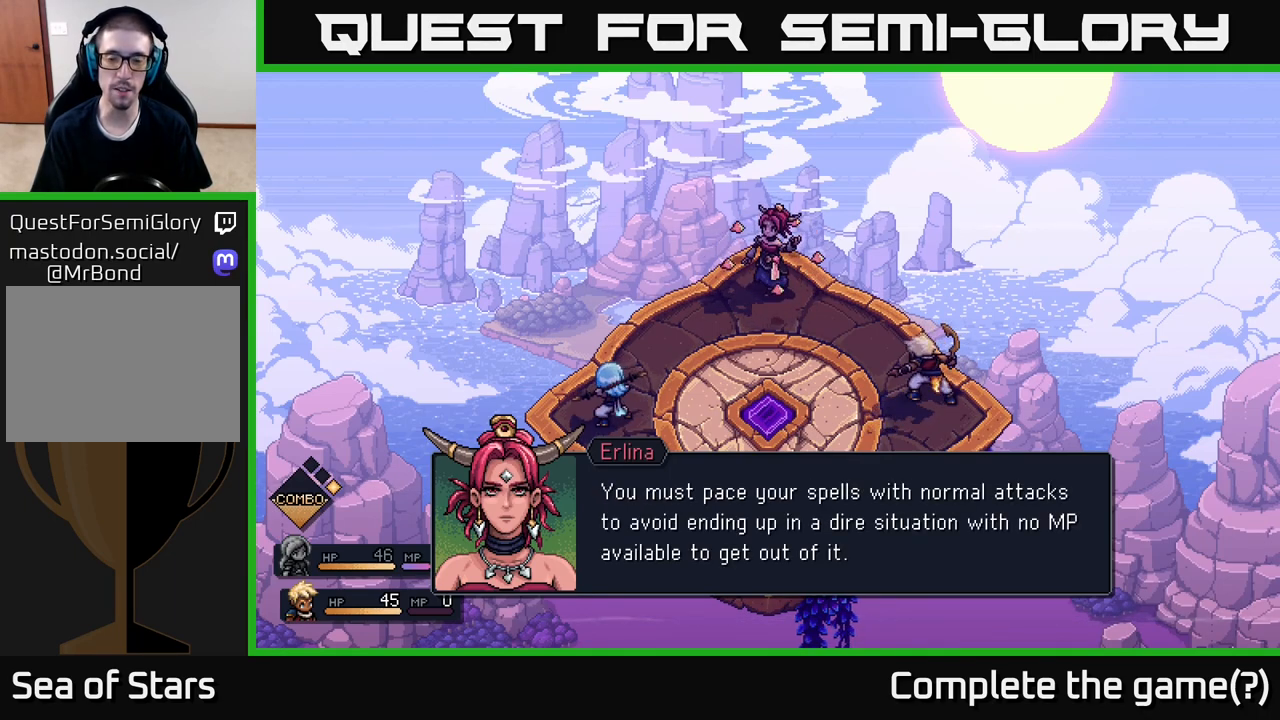
{"buttons": [], "left_stick": "center", "right_stick": "center", "events": []}
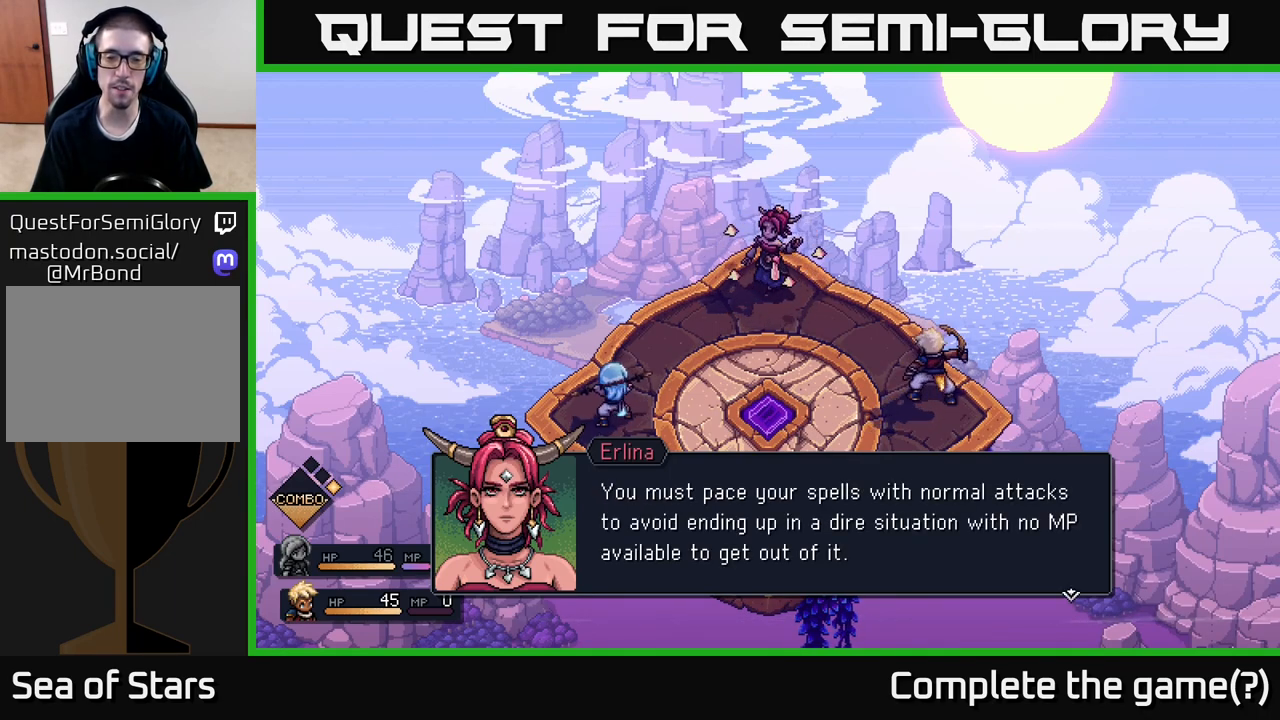
{"buttons": [], "left_stick": "center", "right_stick": "center", "events": []}
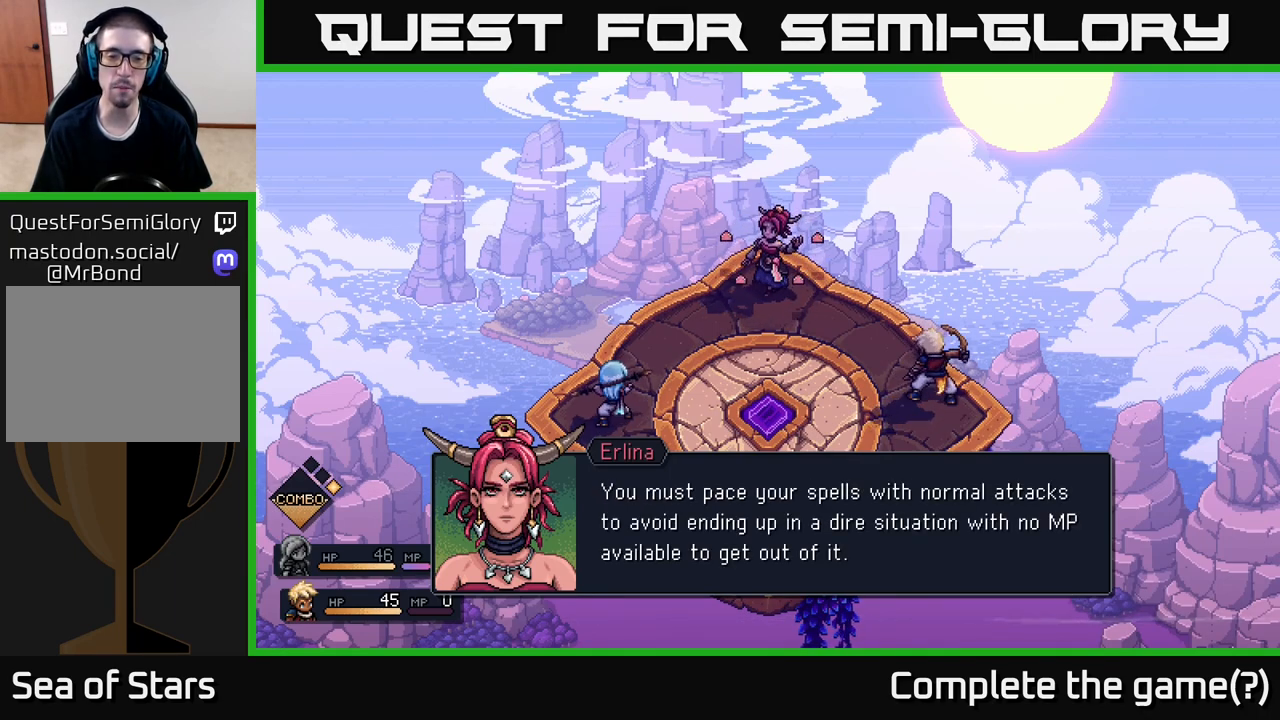
{"buttons": [], "left_stick": "center", "right_stick": "center", "events": [[167, "A", "down"], [333, "A", "up"]]}
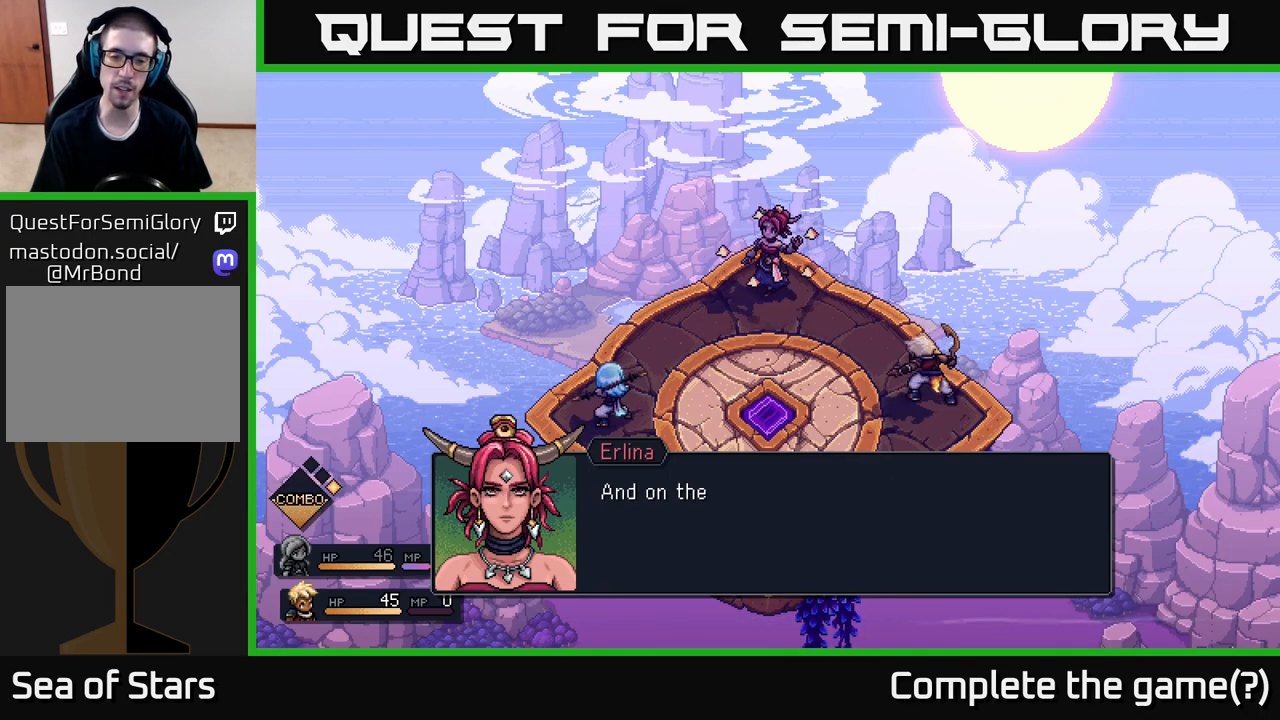
{"buttons": [], "left_stick": "center", "right_stick": "center", "events": [[267, "A", "down"], [367, "A", "up"]]}